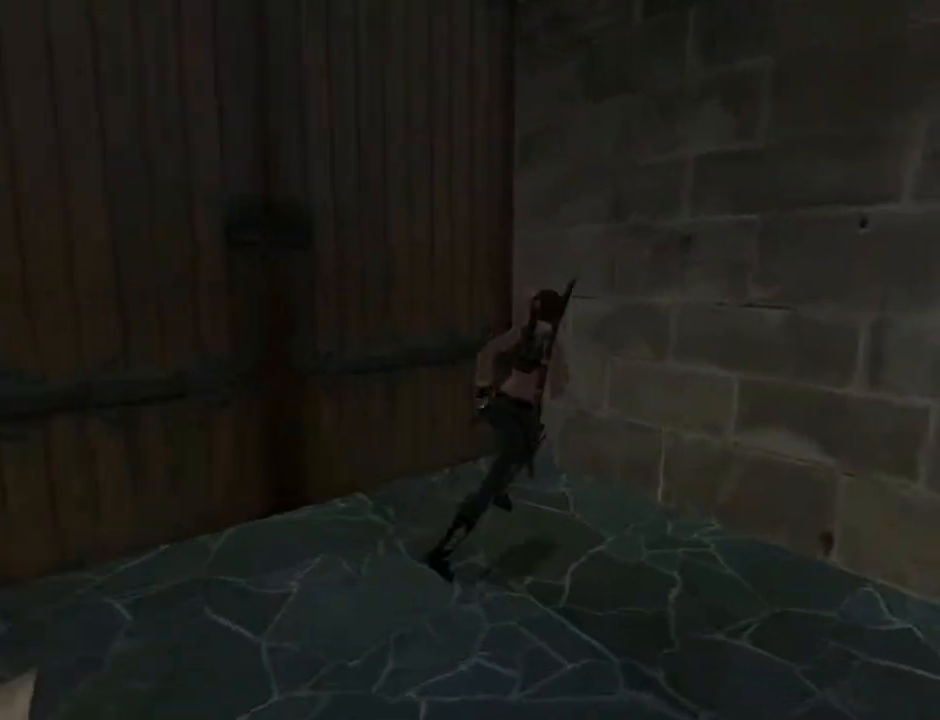
Gameplay with a controller (PlayStation layout); each line is a JSON object with the inputs held at the frame after it. "events" lists button and stick changes between this image and that frame as [ms after this image, input, new state], when the widget could be followed in between. Not read: L1.
{"buttons": ["DPAD_RIGHT"], "left_stick": "center", "right_stick": "center", "events": [[167, "DPAD_UP", "up"]]}
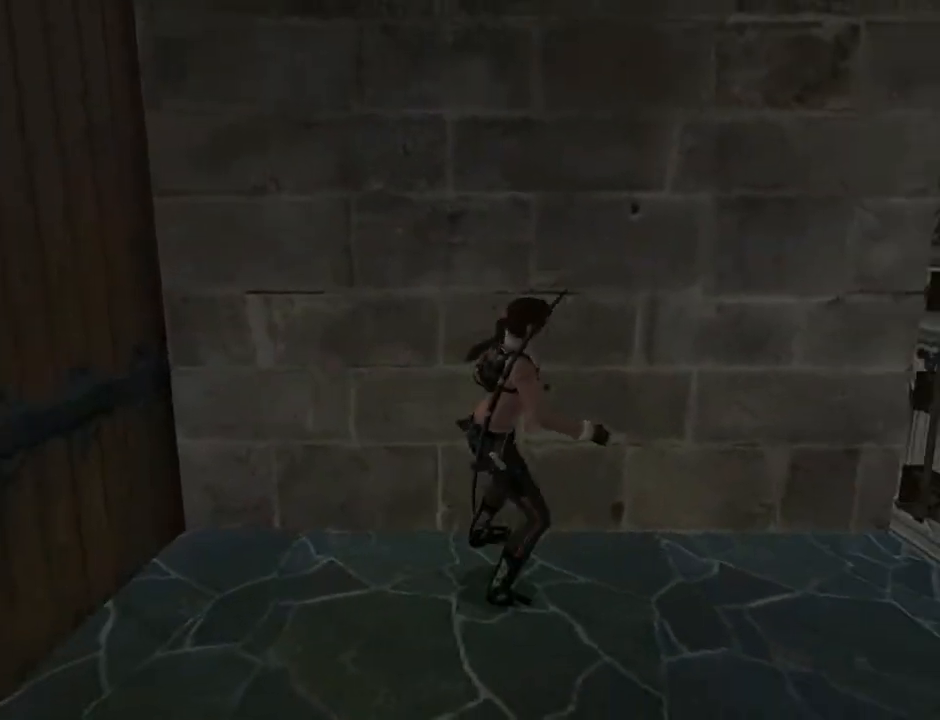
{"buttons": ["DPAD_UP"], "left_stick": "center", "right_stick": "center", "events": [[500, "DPAD_RIGHT", "up"], [500, "DPAD_UP", "down"]]}
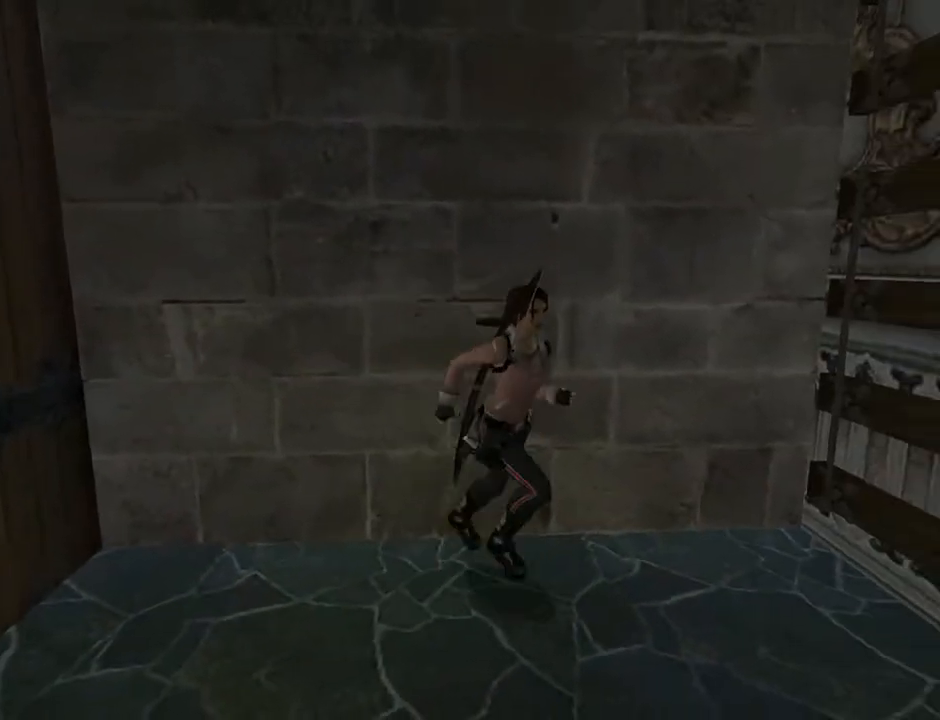
{"buttons": ["DPAD_UP"], "left_stick": "center", "right_stick": "center", "events": [[133, "DPAD_RIGHT", "down"], [133, "TRIANGLE", "down"], [367, "TRIANGLE", "up"], [400, "DPAD_RIGHT", "up"]]}
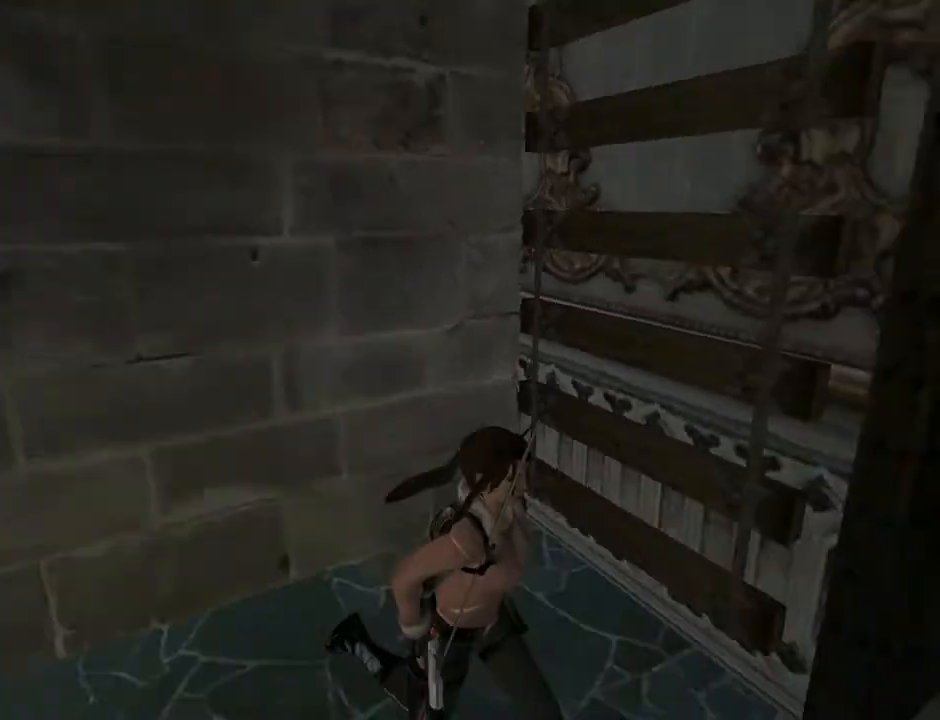
{"buttons": ["DPAD_UP", "DPAD_LEFT"], "left_stick": "center", "right_stick": "center", "events": [[333, "DPAD_LEFT", "down"]]}
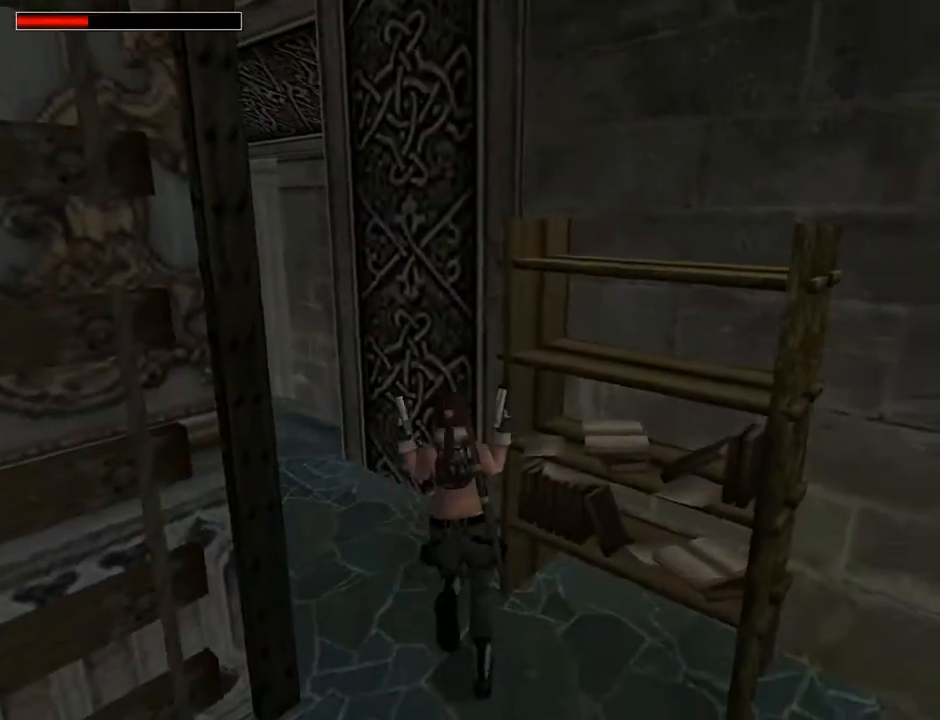
{"buttons": ["DPAD_UP"], "left_stick": "center", "right_stick": "center", "events": [[367, "DPAD_LEFT", "up"]]}
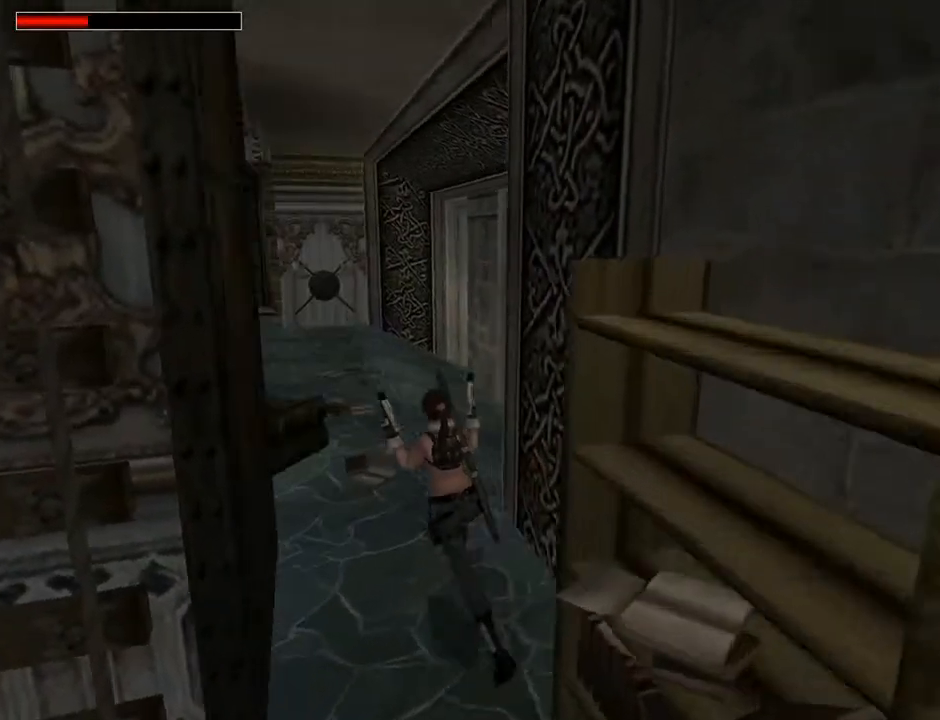
{"buttons": ["DPAD_UP", "DPAD_RIGHT"], "left_stick": "center", "right_stick": "center", "events": [[300, "DPAD_RIGHT", "down"]]}
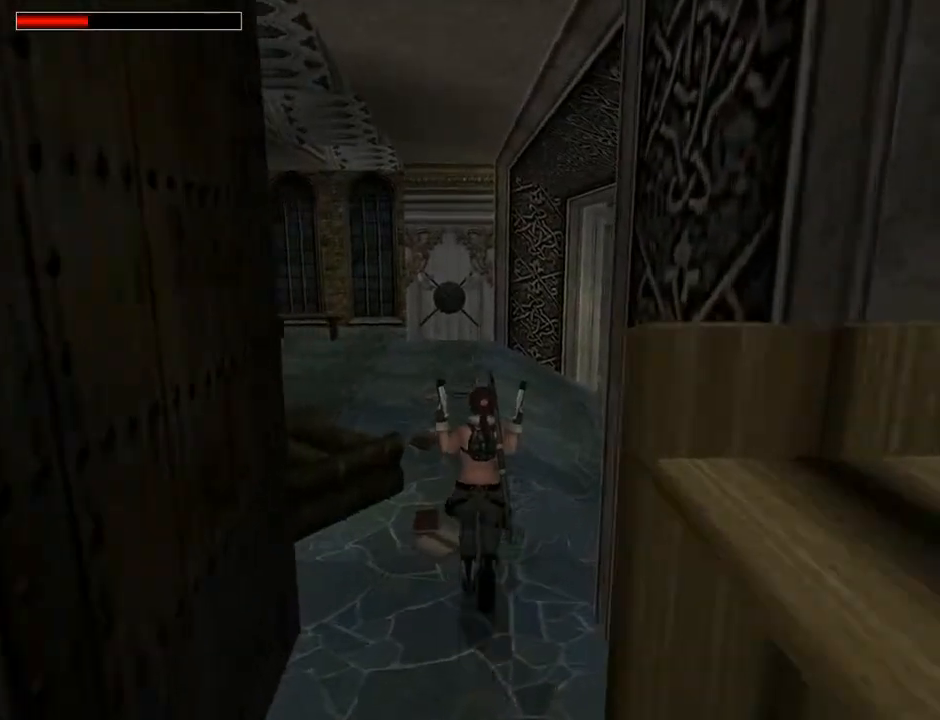
{"buttons": ["DPAD_UP"], "left_stick": "center", "right_stick": "center", "events": [[133, "DPAD_RIGHT", "up"], [333, "TRIANGLE", "down"], [500, "TRIANGLE", "up"]]}
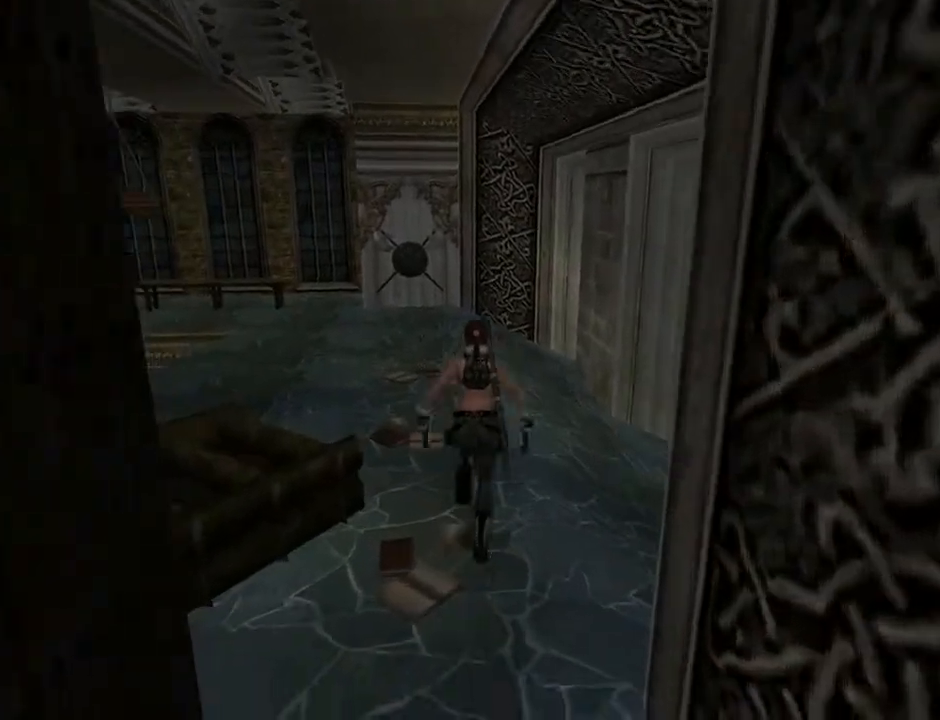
{"buttons": ["DPAD_UP", "DPAD_RIGHT"], "left_stick": "center", "right_stick": "center", "events": [[233, "DPAD_RIGHT", "down"]]}
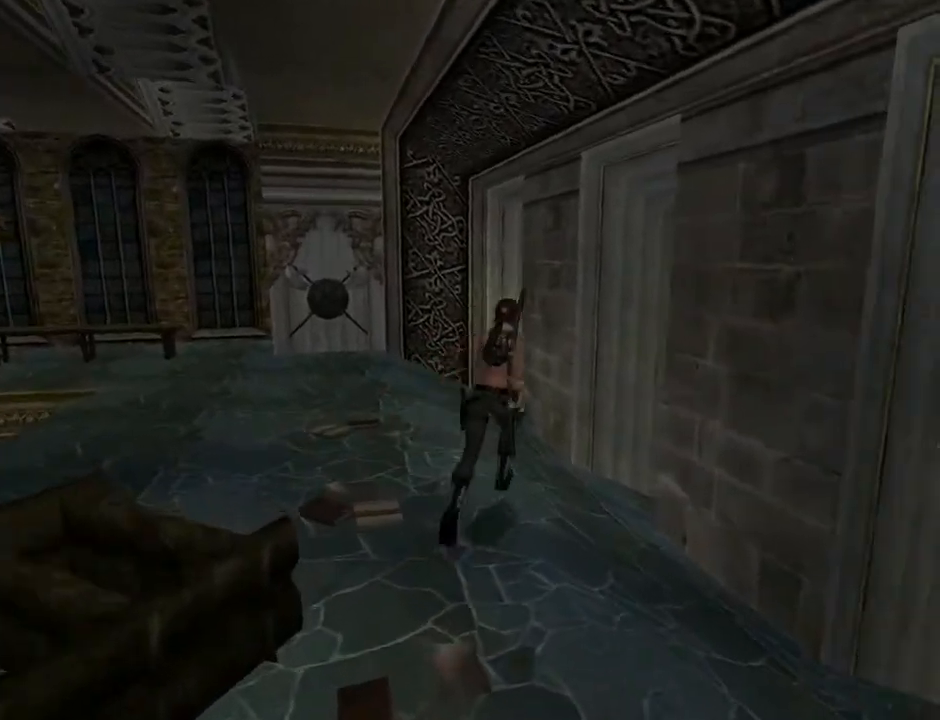
{"buttons": ["DPAD_UP"], "left_stick": "center", "right_stick": "center", "events": [[167, "DPAD_RIGHT", "up"]]}
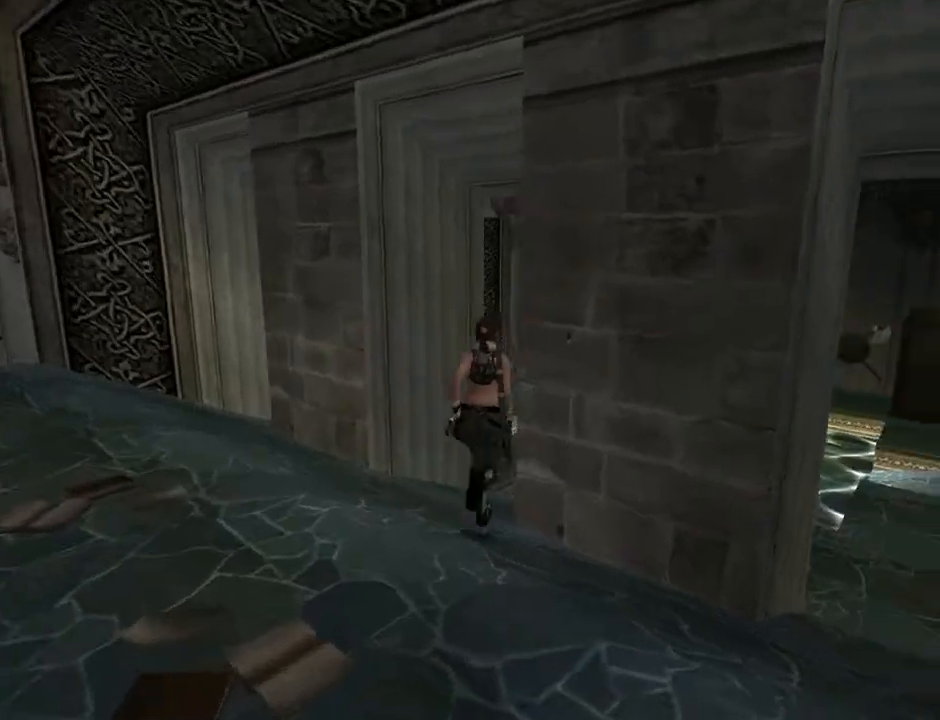
{"buttons": ["DPAD_UP"], "left_stick": "center", "right_stick": "center", "events": [[100, "DPAD_LEFT", "down"], [267, "DPAD_LEFT", "up"]]}
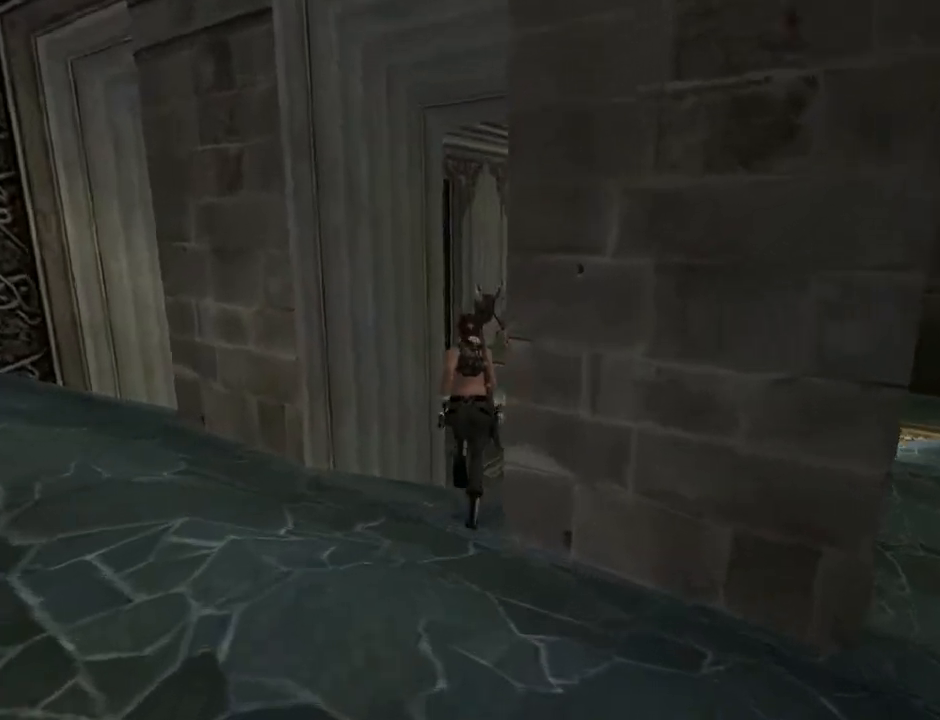
{"buttons": ["DPAD_UP", "DPAD_RIGHT"], "left_stick": "center", "right_stick": "center", "events": [[67, "DPAD_RIGHT", "down"]]}
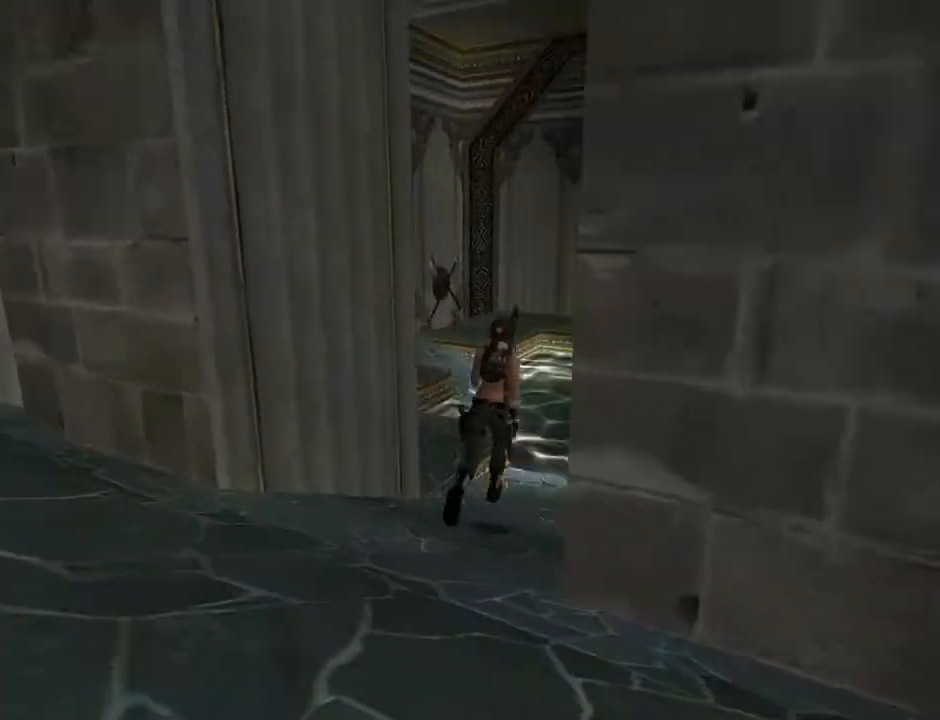
{"buttons": ["SQUARE", "DPAD_UP", "DPAD_RIGHT"], "left_stick": "center", "right_stick": "center", "events": [[433, "SQUARE", "down"]]}
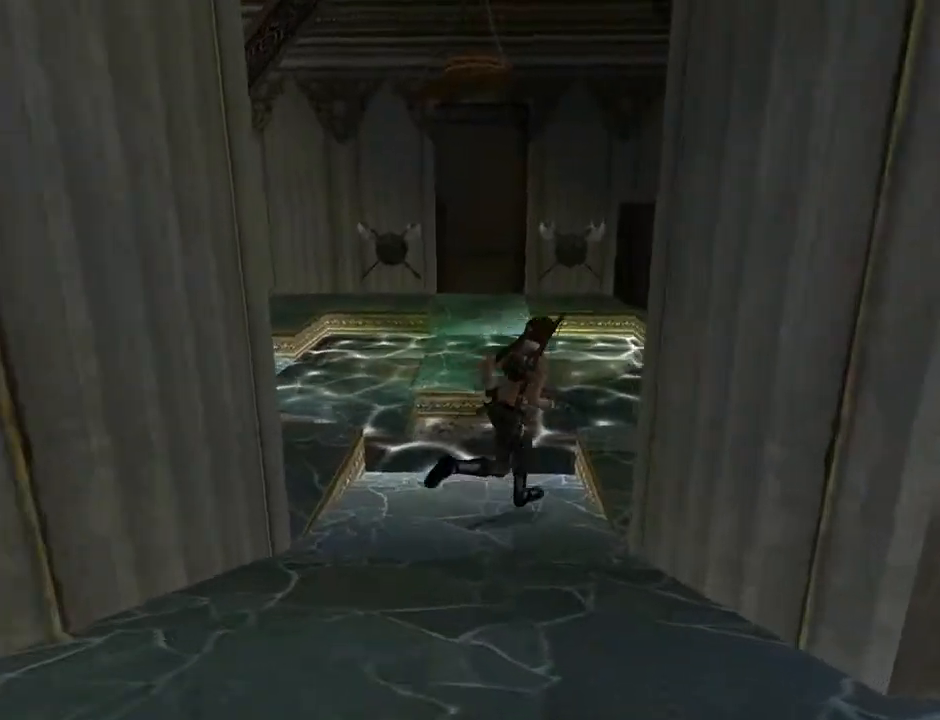
{"buttons": ["SQUARE", "DPAD_UP", "DPAD_LEFT"], "left_stick": "center", "right_stick": "center", "events": [[100, "DPAD_RIGHT", "up"], [500, "DPAD_LEFT", "down"]]}
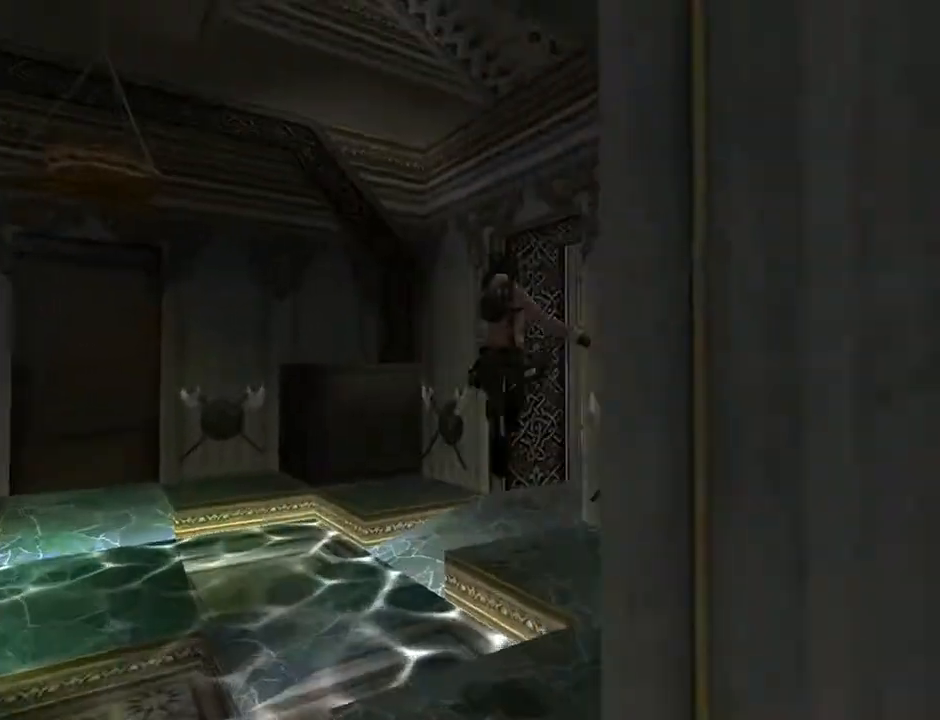
{"buttons": ["DPAD_UP", "DPAD_LEFT"], "left_stick": "center", "right_stick": "center", "events": [[33, "SQUARE", "up"]]}
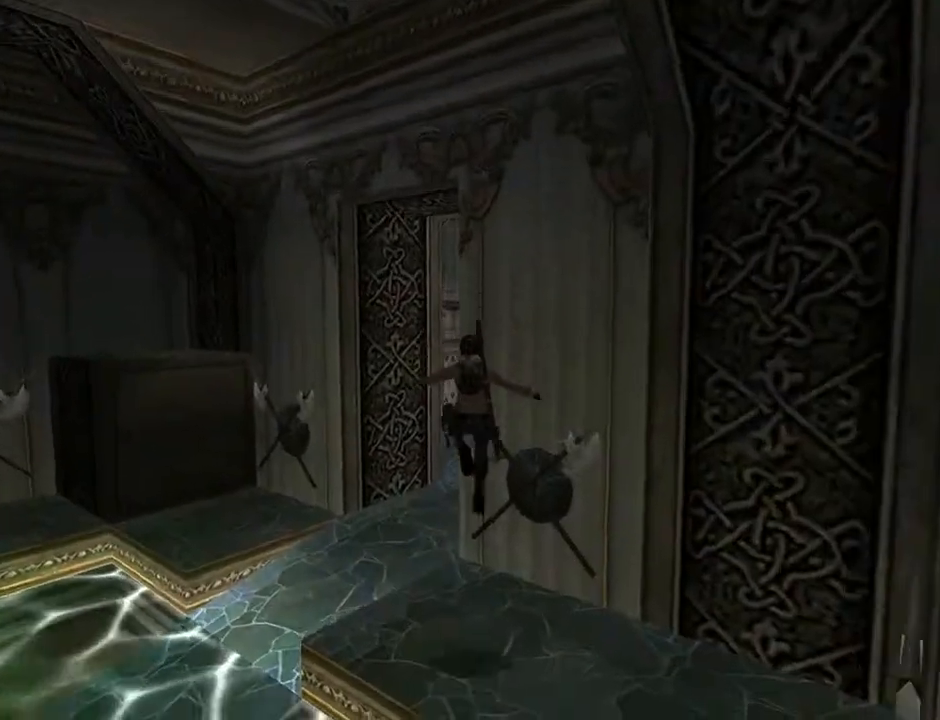
{"buttons": ["DPAD_UP", "DPAD_RIGHT"], "left_stick": "center", "right_stick": "center", "events": [[333, "DPAD_LEFT", "up"], [433, "DPAD_RIGHT", "down"]]}
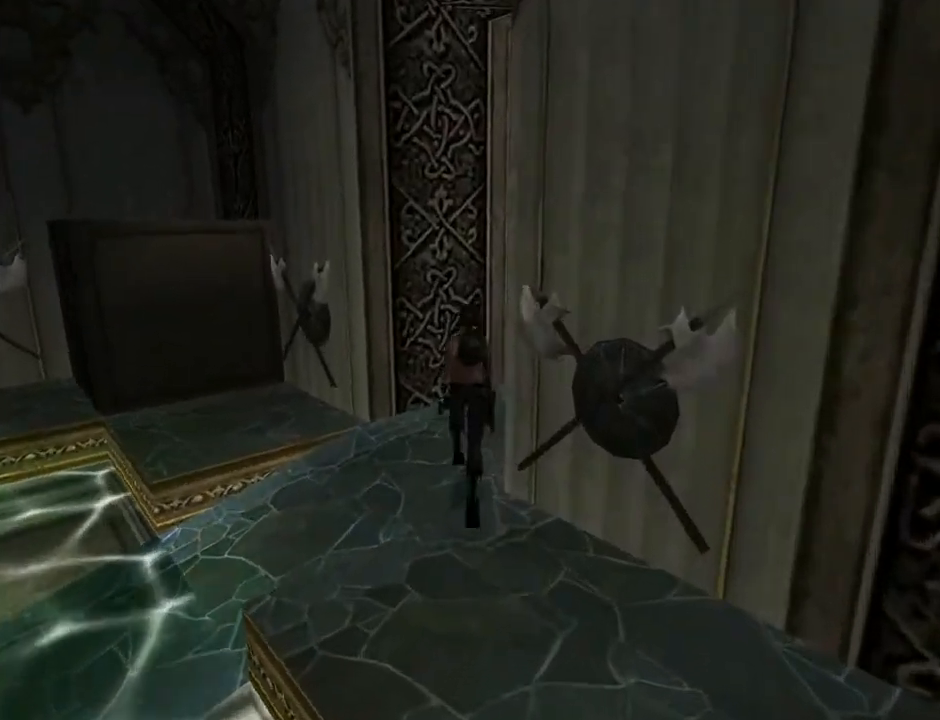
{"buttons": ["DPAD_UP", "DPAD_RIGHT"], "left_stick": "center", "right_stick": "center", "events": []}
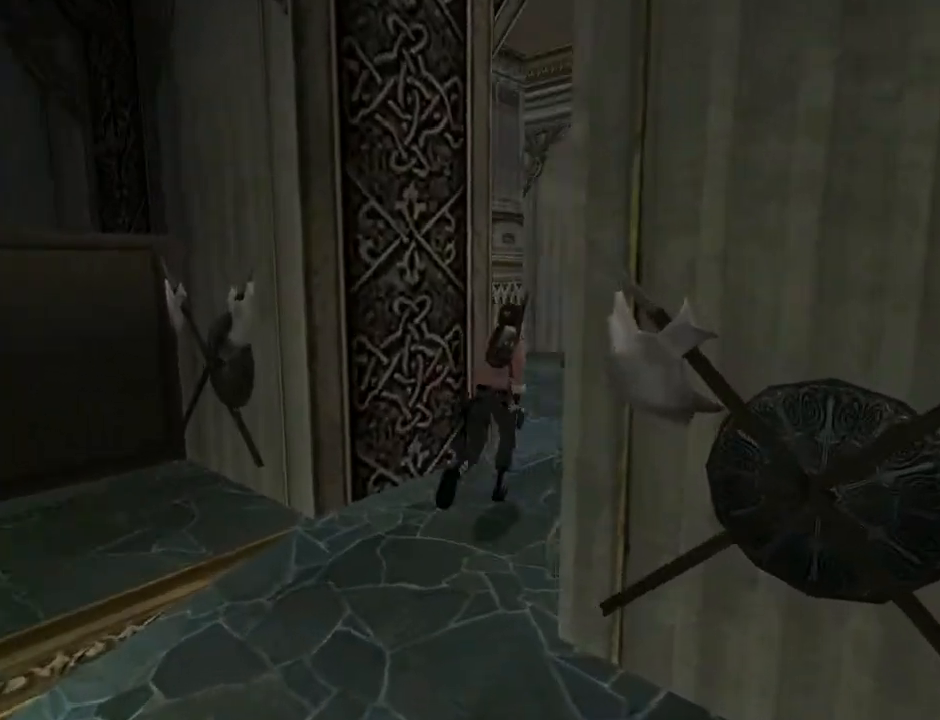
{"buttons": ["DPAD_RIGHT"], "left_stick": "center", "right_stick": "center", "events": [[267, "DPAD_UP", "up"]]}
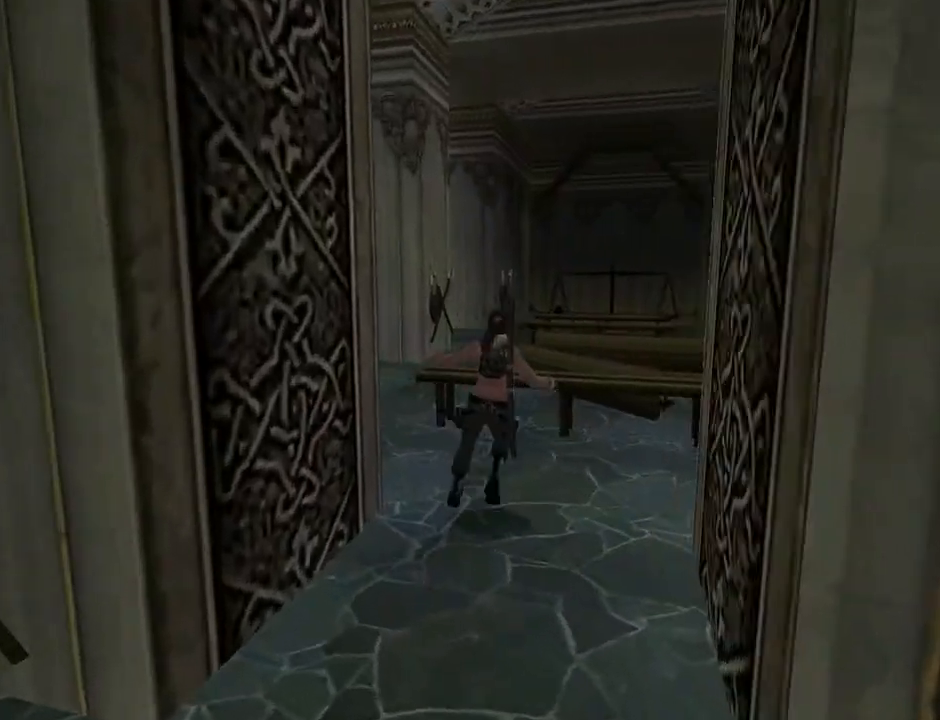
{"buttons": ["DPAD_RIGHT"], "left_stick": "center", "right_stick": "center", "events": []}
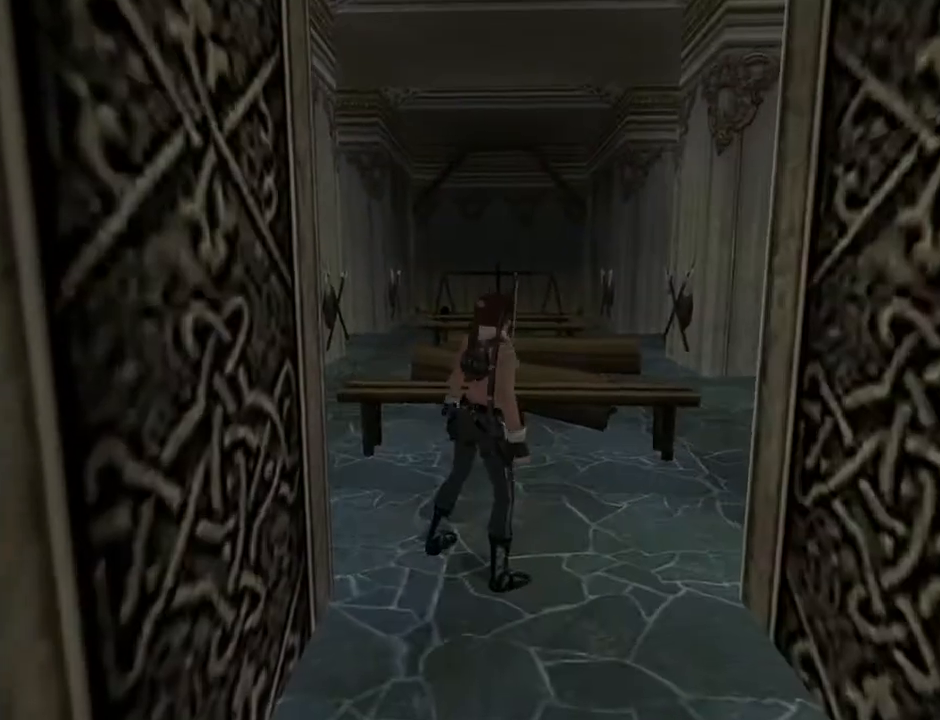
{"buttons": ["DPAD_UP"], "left_stick": "center", "right_stick": "center", "events": [[367, "DPAD_UP", "down"], [400, "DPAD_RIGHT", "up"]]}
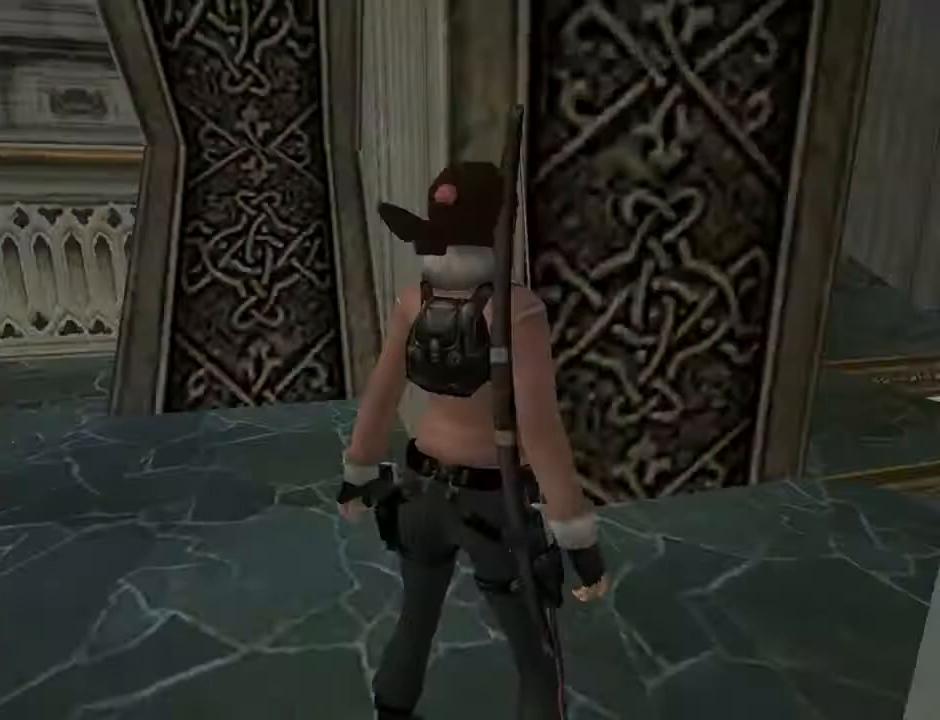
{"buttons": ["DPAD_UP", "DPAD_RIGHT"], "left_stick": "center", "right_stick": "center", "events": [[67, "DPAD_RIGHT", "down"], [200, "DPAD_UP", "up"], [367, "DPAD_UP", "down"]]}
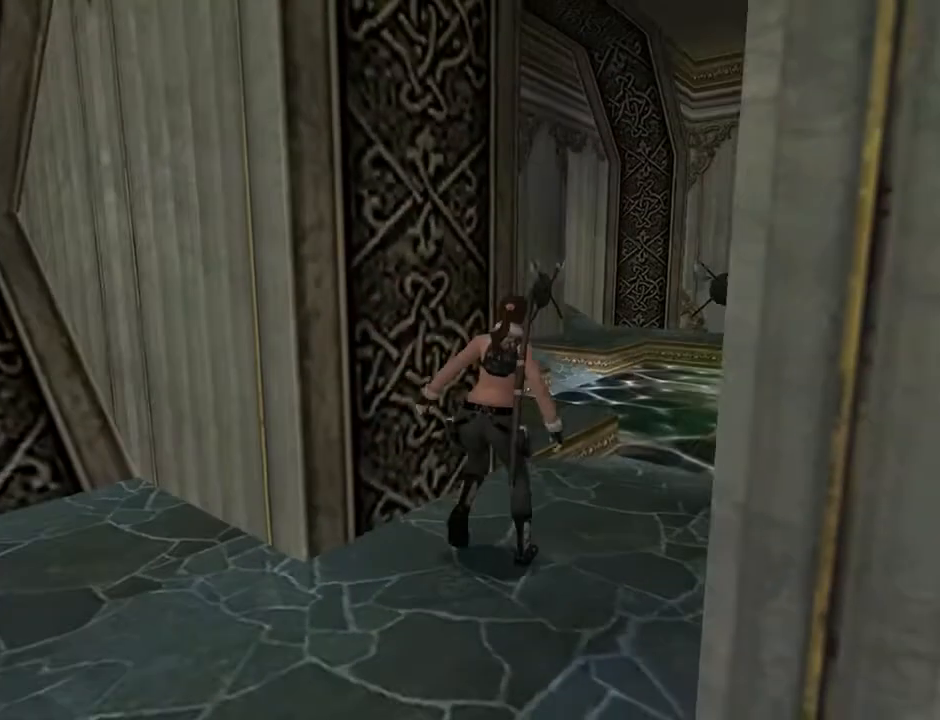
{"buttons": ["DPAD_UP"], "left_stick": "center", "right_stick": "center", "events": [[33, "DPAD_RIGHT", "up"], [267, "DPAD_RIGHT", "down"], [500, "DPAD_RIGHT", "up"]]}
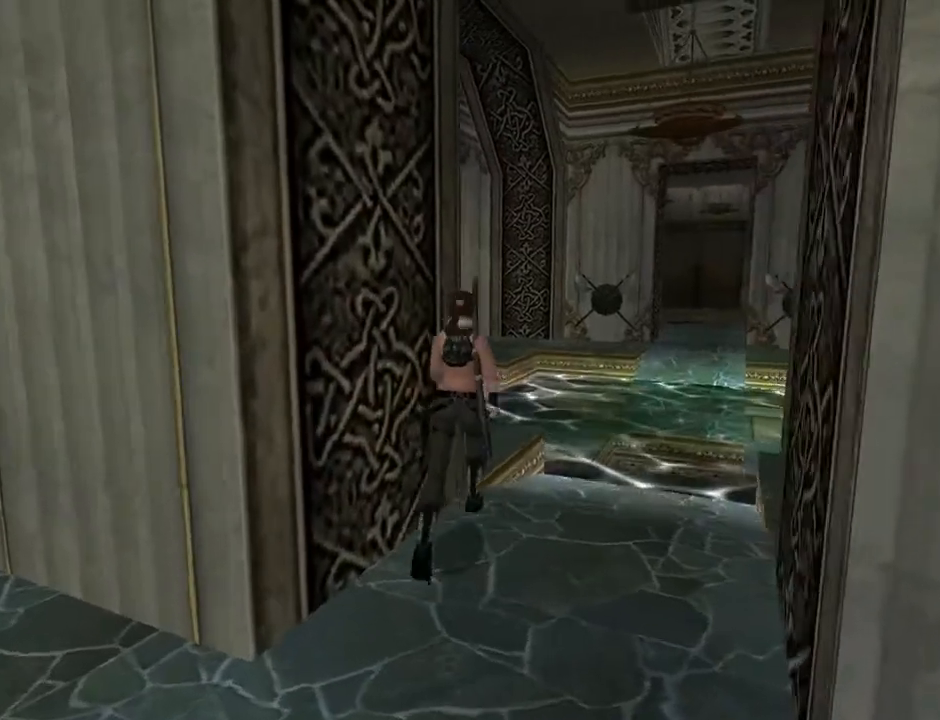
{"buttons": ["R2", "DPAD_UP", "DPAD_LEFT"], "left_stick": "center", "right_stick": "center", "events": [[167, "DPAD_LEFT", "down"], [200, "R2", "down"]]}
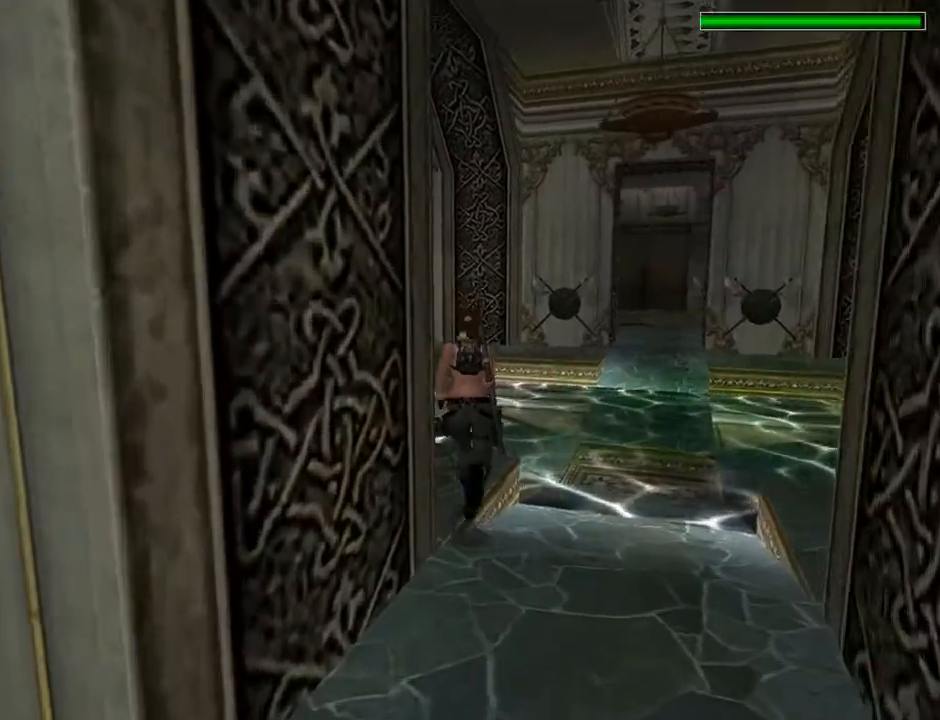
{"buttons": ["R2", "DPAD_UP", "DPAD_LEFT"], "left_stick": "center", "right_stick": "center", "events": []}
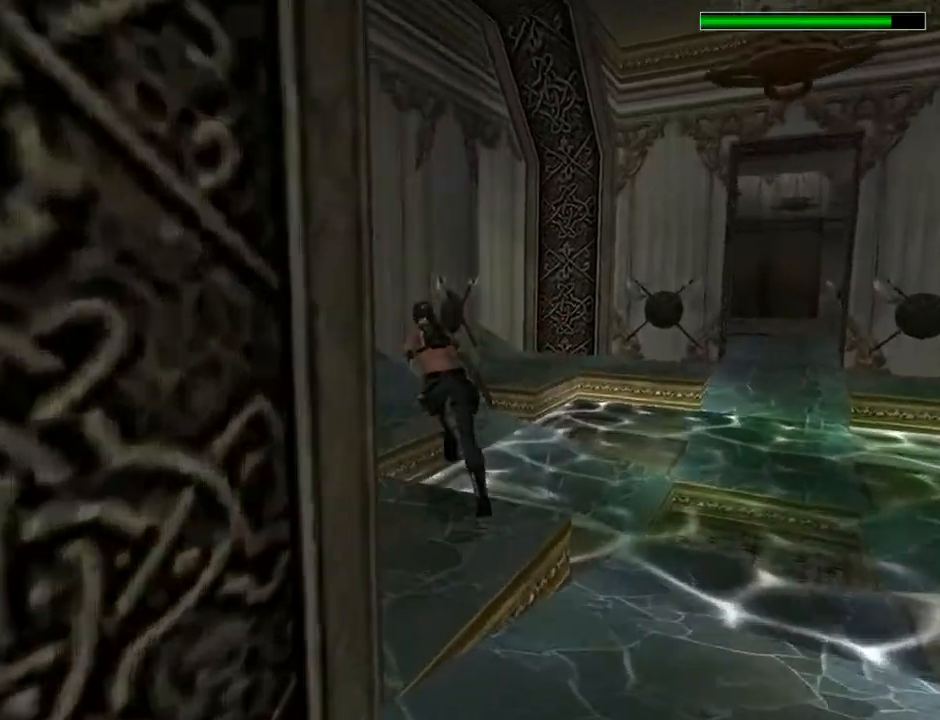
{"buttons": ["DPAD_UP"], "left_stick": "center", "right_stick": "center", "events": [[167, "DPAD_LEFT", "up"], [367, "R2", "up"]]}
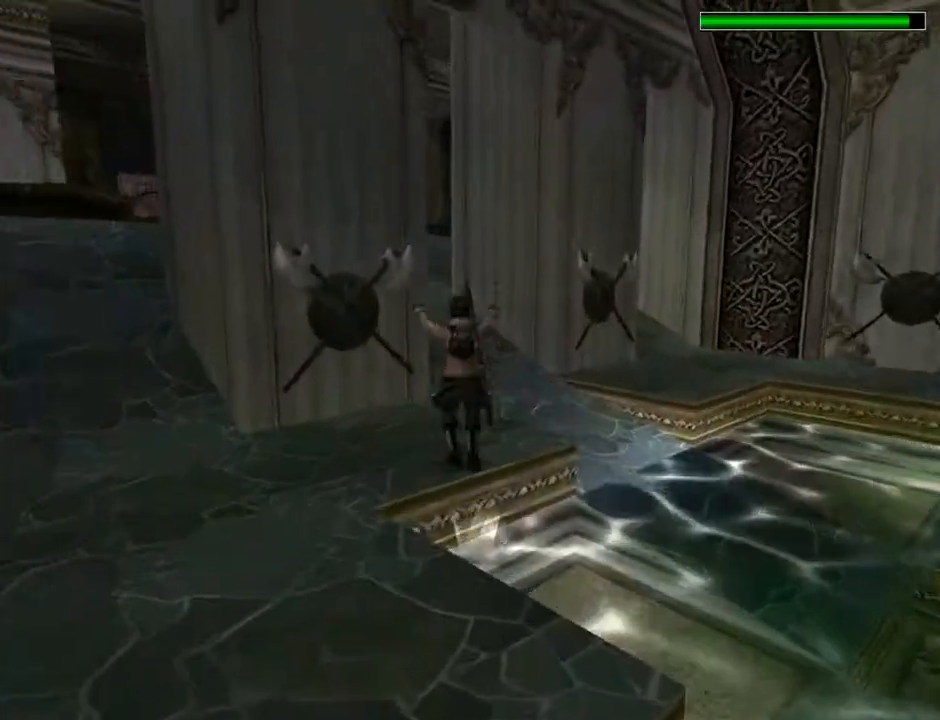
{"buttons": ["DPAD_UP", "DPAD_RIGHT"], "left_stick": "center", "right_stick": "center", "events": [[233, "DPAD_RIGHT", "down"]]}
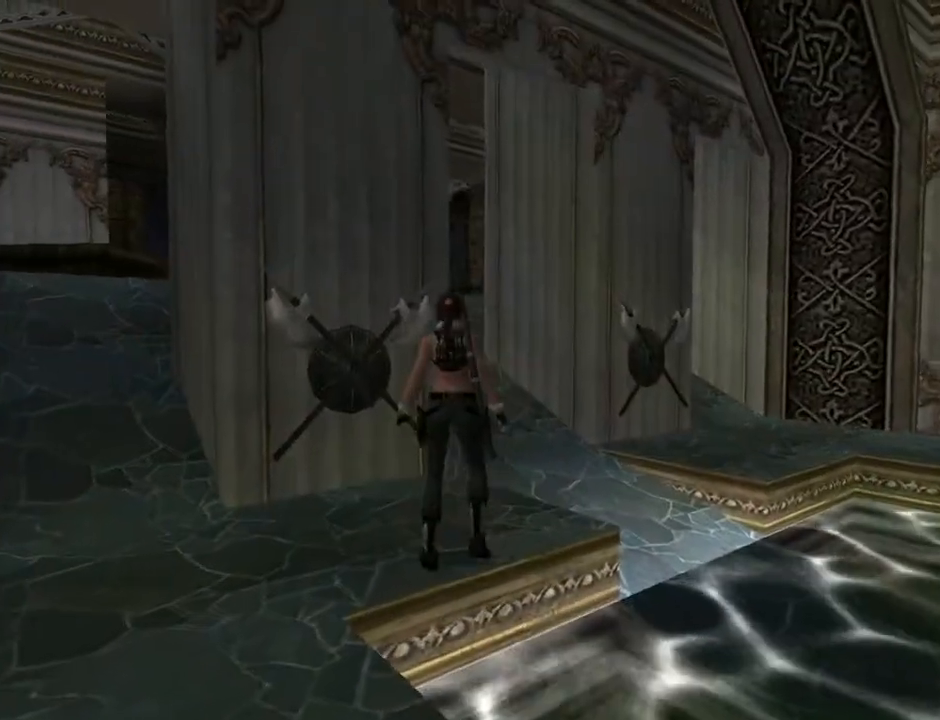
{"buttons": ["DPAD_UP"], "left_stick": "center", "right_stick": "center", "events": [[300, "DPAD_RIGHT", "up"]]}
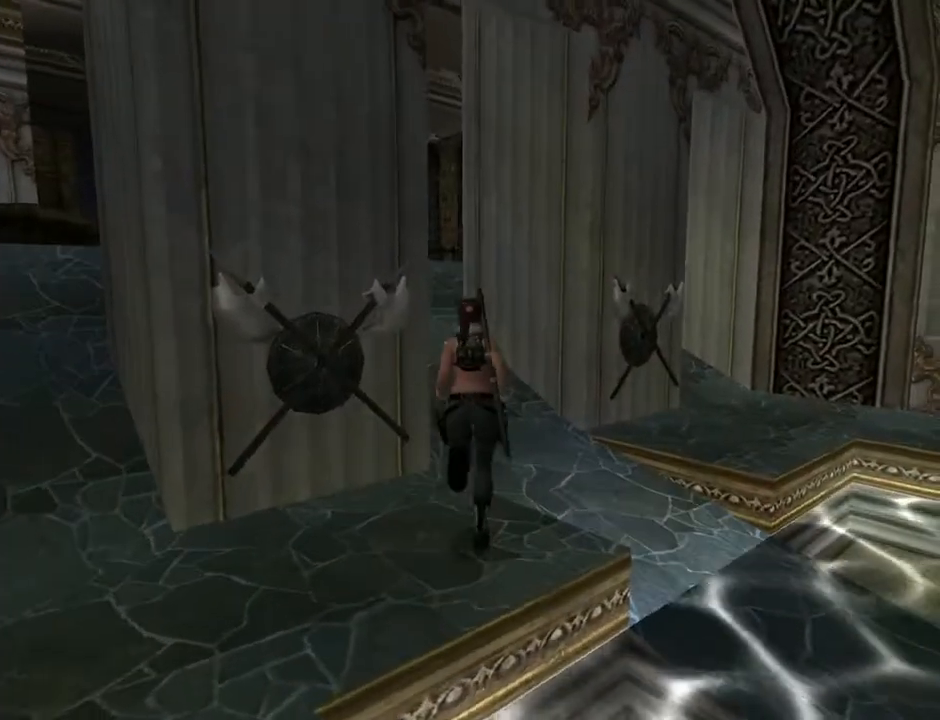
{"buttons": ["DPAD_UP", "DPAD_LEFT"], "left_stick": "center", "right_stick": "center", "events": [[33, "DPAD_LEFT", "down"]]}